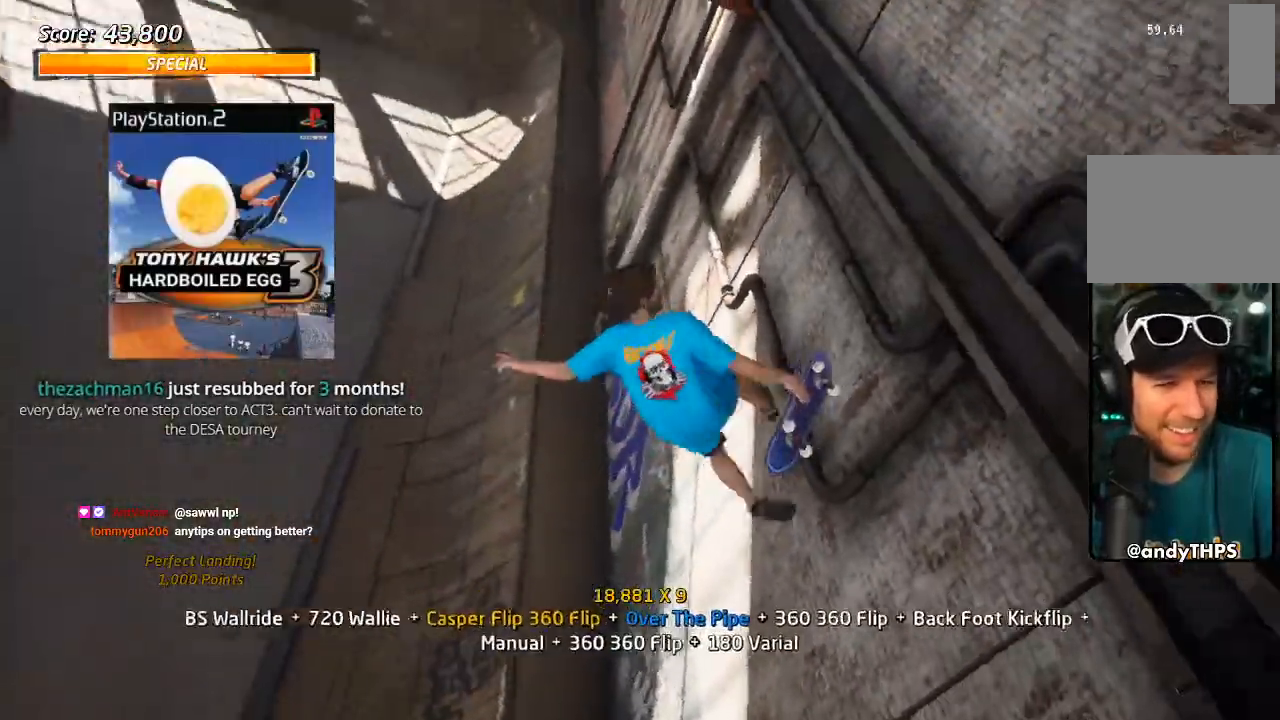
Gameplay with a controller (PlayStation layout); each line is a JSON object with the inputs held at the frame after it (dt_ms = milliseconds from this image to that frame). "events" lists button and stick changes between this image and that frame as [ms after this image, input, new state], when the widget could be followed in between. Not read: R1.
{"dt_ms": 500, "buttons": ["TRIANGLE", "DPAD_UP", "DPAD_RIGHT"], "left_stick": "center", "right_stick": "center"}
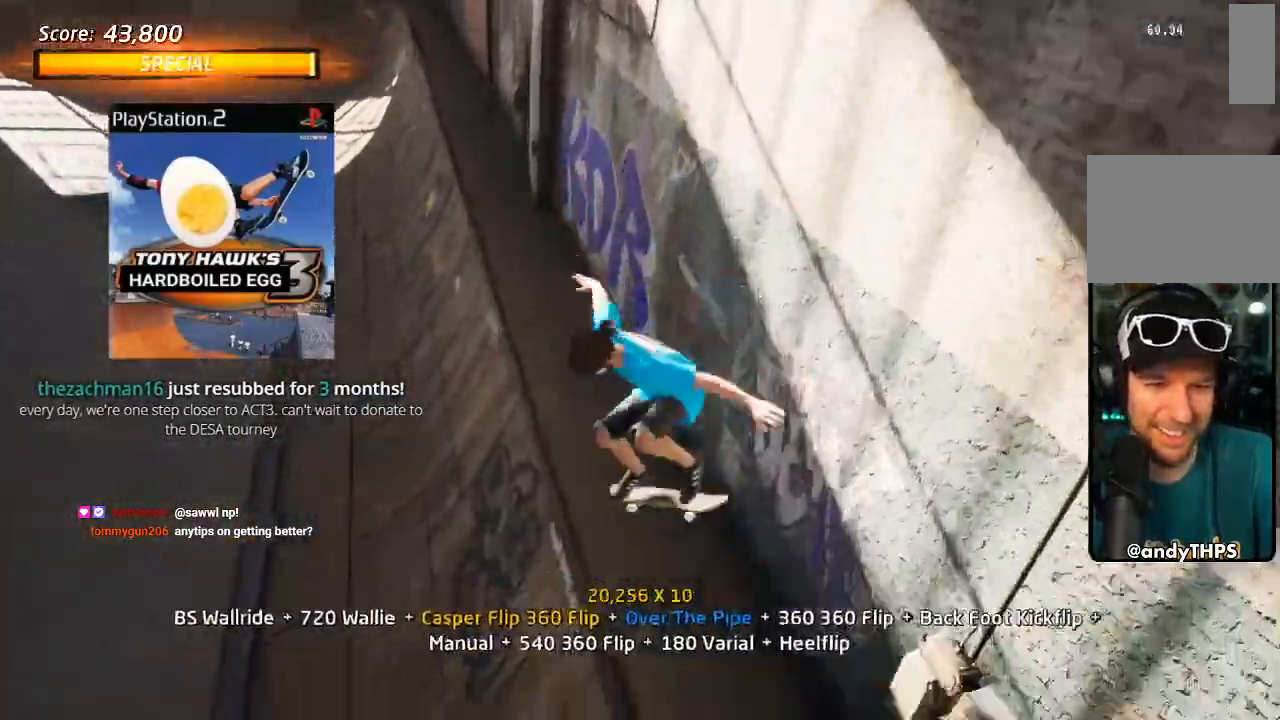
{"dt_ms": 500, "buttons": ["TRIANGLE", "L1", "DPAD_DOWN", "DPAD_RIGHT"], "left_stick": "center", "right_stick": "center", "events": [[117, "DPAD_RIGHT", "up"], [117, "DPAD_UP", "up"], [200, "TRIANGLE", "up"], [217, "CROSS", "down"], [250, "DPAD_RIGHT", "down"], [283, "DPAD_DOWN", "down"], [333, "L1", "down"], [350, "CROSS", "up"], [350, "TRIANGLE", "down"]]}
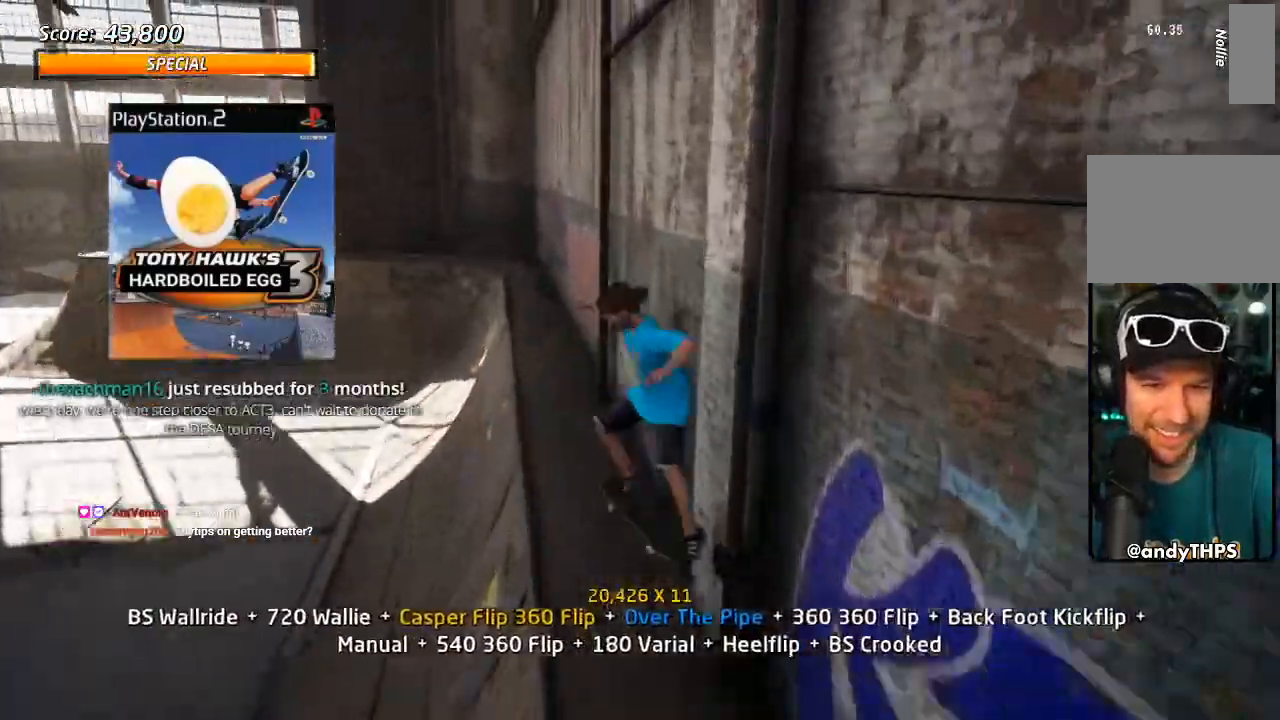
{"dt_ms": 500, "buttons": ["SQUARE", "L1"], "left_stick": "center", "right_stick": "center", "events": [[17, "DPAD_DOWN", "up"], [50, "DPAD_RIGHT", "up"], [133, "DPAD_UP", "down"], [150, "CROSS", "down"], [150, "DPAD_RIGHT", "down"], [150, "TRIANGLE", "up"], [167, "L1", "up"], [217, "SQUARE", "down"], [250, "CROSS", "up"], [317, "L1", "down"], [400, "DPAD_RIGHT", "up"], [417, "DPAD_UP", "up"]]}
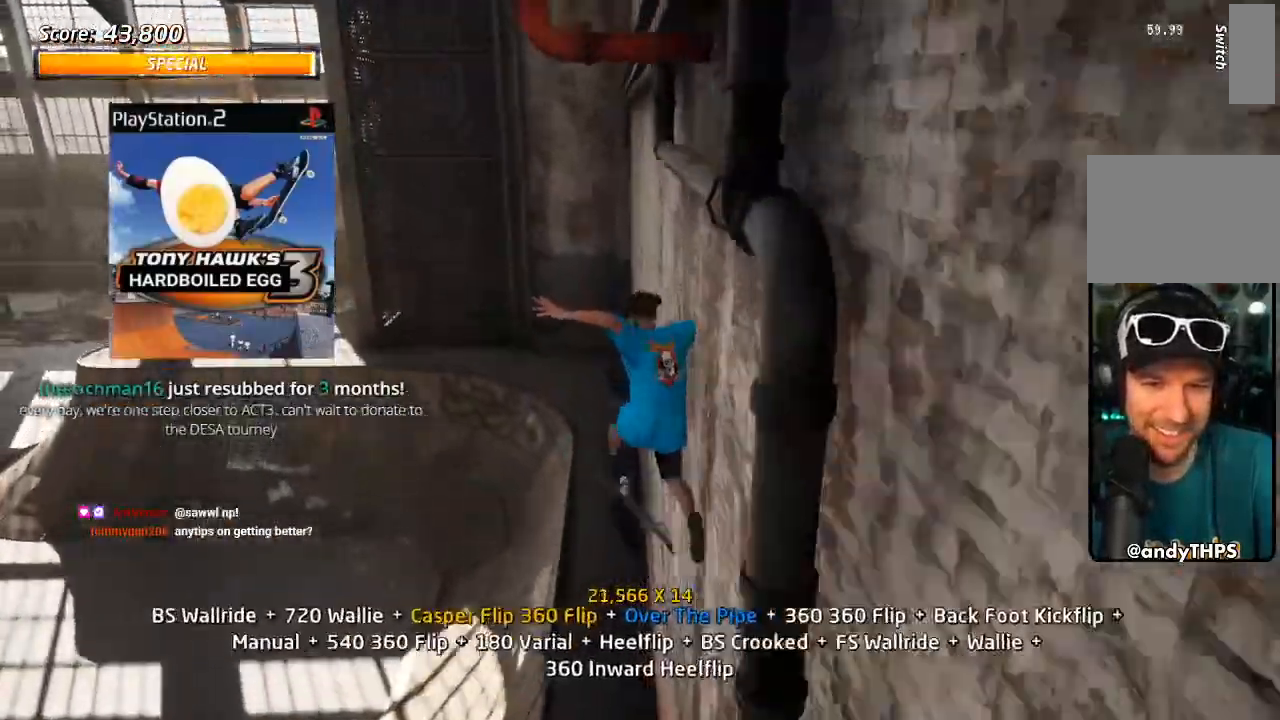
{"dt_ms": 500, "buttons": ["CROSS", "L1"], "left_stick": "center", "right_stick": "center", "events": [[33, "SQUARE", "up"], [67, "DPAD_RIGHT", "down"], [133, "SQUARE", "down"], [233, "DPAD_RIGHT", "up"], [300, "SQUARE", "up"], [350, "CROSS", "down"], [350, "DPAD_UP", "down"], [433, "DPAD_UP", "up"]]}
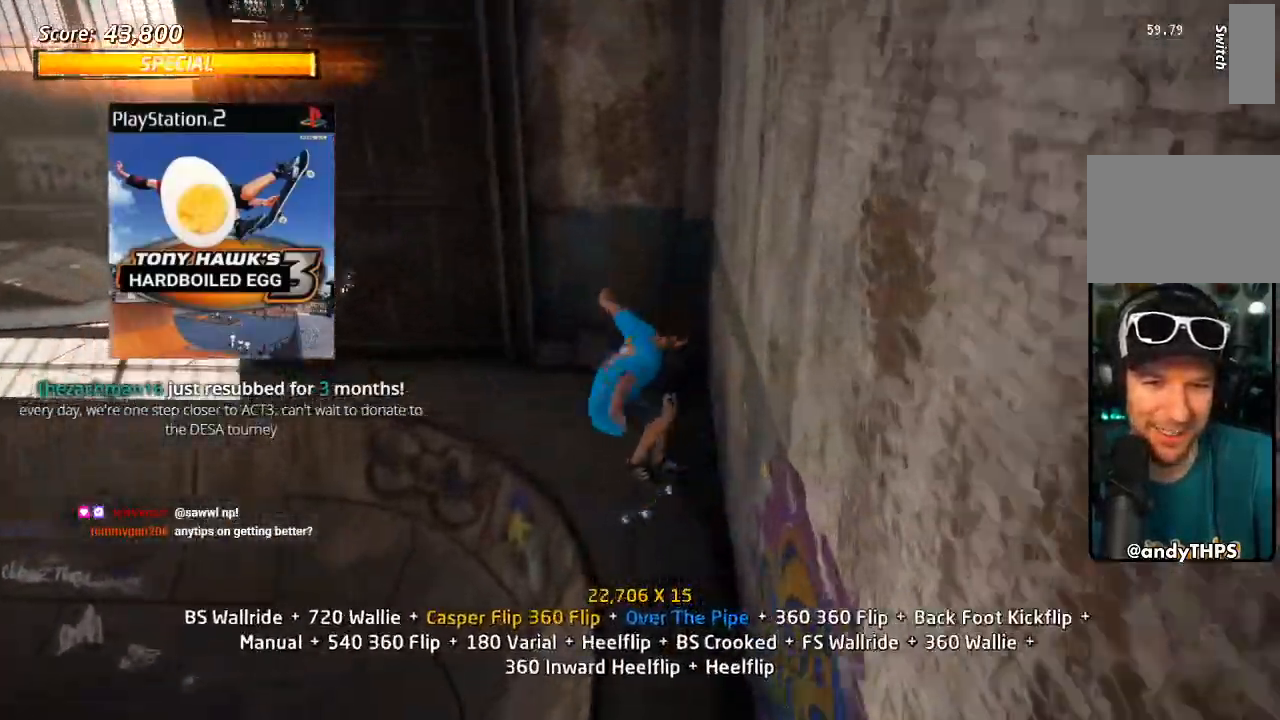
{"dt_ms": 500, "buttons": ["TRIANGLE"], "left_stick": "center", "right_stick": "center", "events": [[17, "DPAD_DOWN", "down"], [50, "L1", "up"], [100, "DPAD_DOWN", "up"], [150, "DPAD_UP", "down"], [217, "DPAD_LEFT", "down"], [250, "DPAD_UP", "up"], [283, "DPAD_DOWN", "down"], [367, "CROSS", "up"], [400, "TRIANGLE", "down"], [417, "DPAD_DOWN", "up"], [467, "DPAD_LEFT", "up"]]}
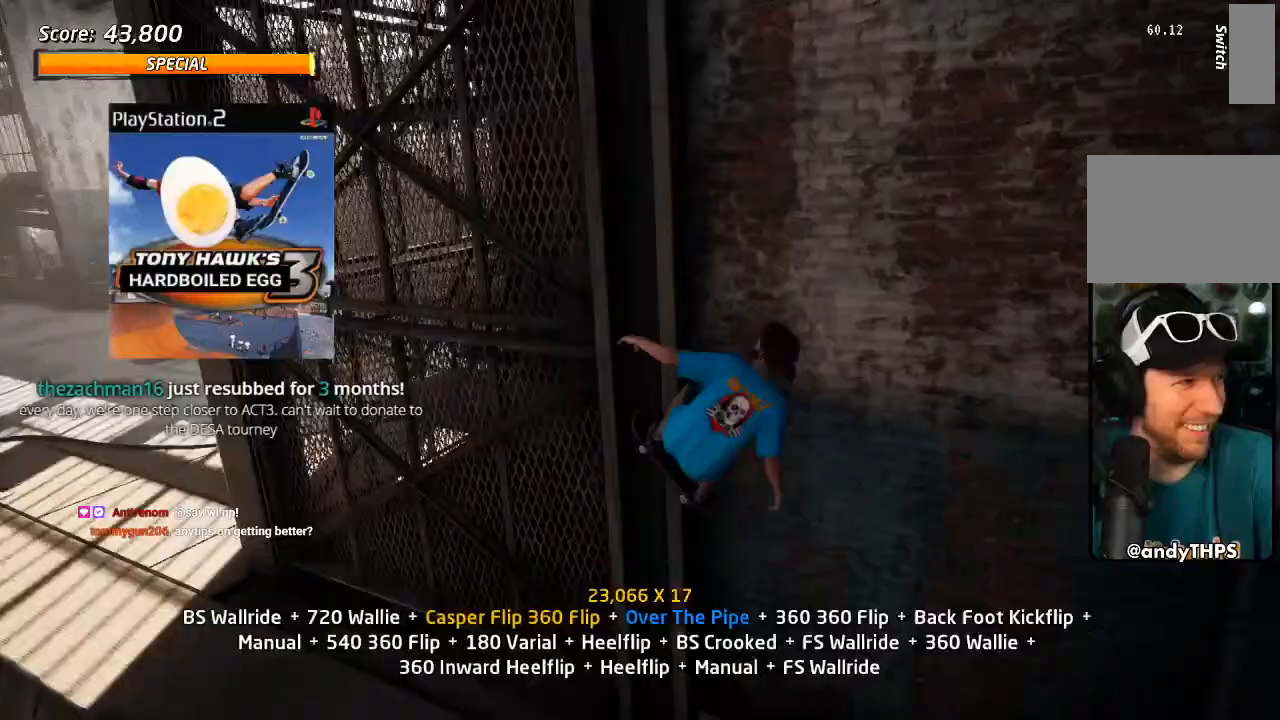
{"dt_ms": 500, "buttons": ["CIRCLE", "DPAD_UP"], "left_stick": "center", "right_stick": "center", "events": [[33, "CROSS", "down"], [33, "TRIANGLE", "up"], [50, "DPAD_DOWN", "down"], [133, "CROSS", "up"], [133, "DPAD_DOWN", "up"], [183, "DPAD_UP", "down"], [233, "CIRCLE", "down"]]}
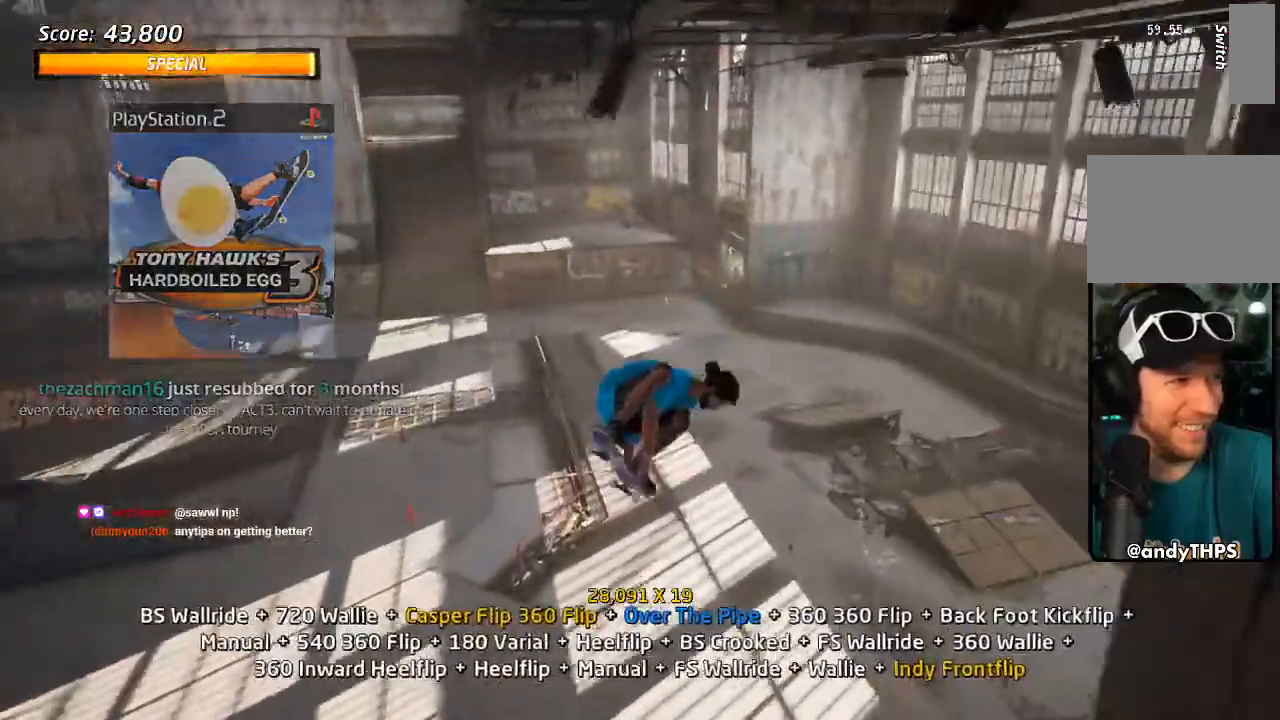
{"dt_ms": 500, "buttons": ["CROSS", "DPAD_RIGHT"], "left_stick": "center", "right_stick": "center"}
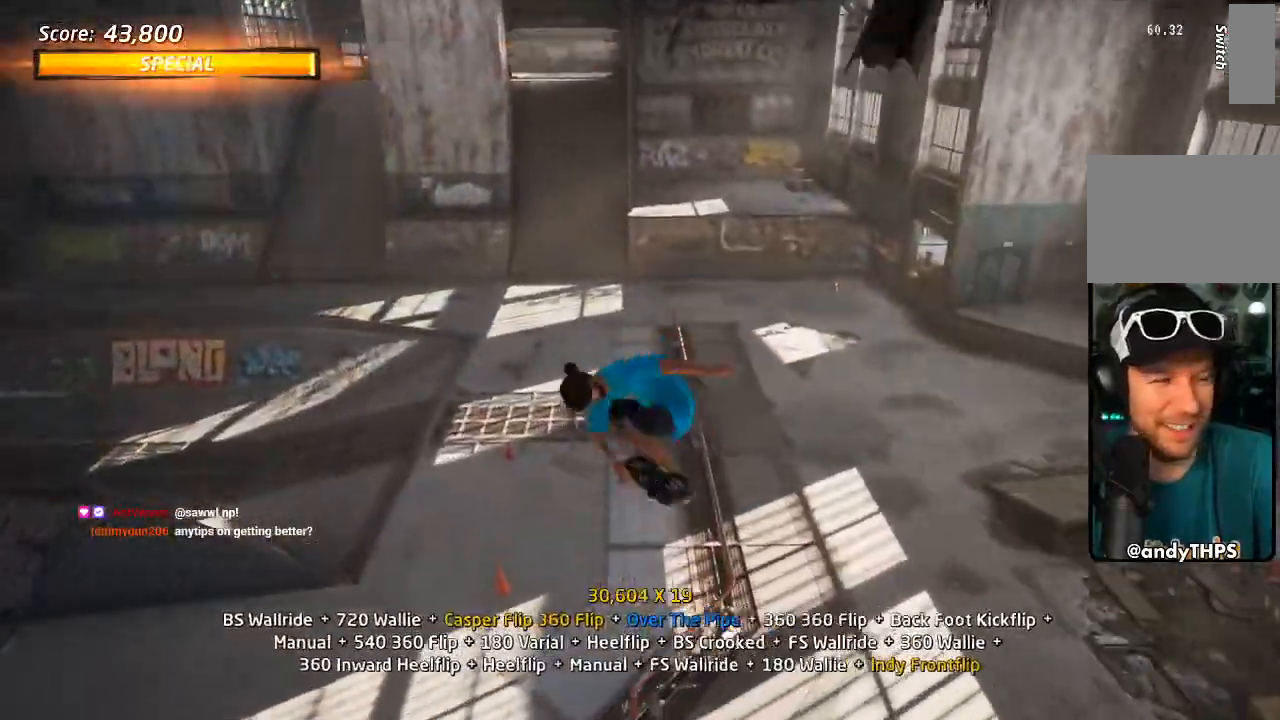
{"dt_ms": 500, "buttons": ["CROSS", "DPAD_UP"], "left_stick": "center", "right_stick": "center", "events": [[117, "DPAD_RIGHT", "up"], [200, "DPAD_UP", "down"], [317, "DPAD_UP", "up"], [367, "DPAD_DOWN", "down"], [417, "DPAD_RIGHT", "down"], [450, "DPAD_DOWN", "up"], [467, "DPAD_RIGHT", "up"], [467, "DPAD_UP", "down"]]}
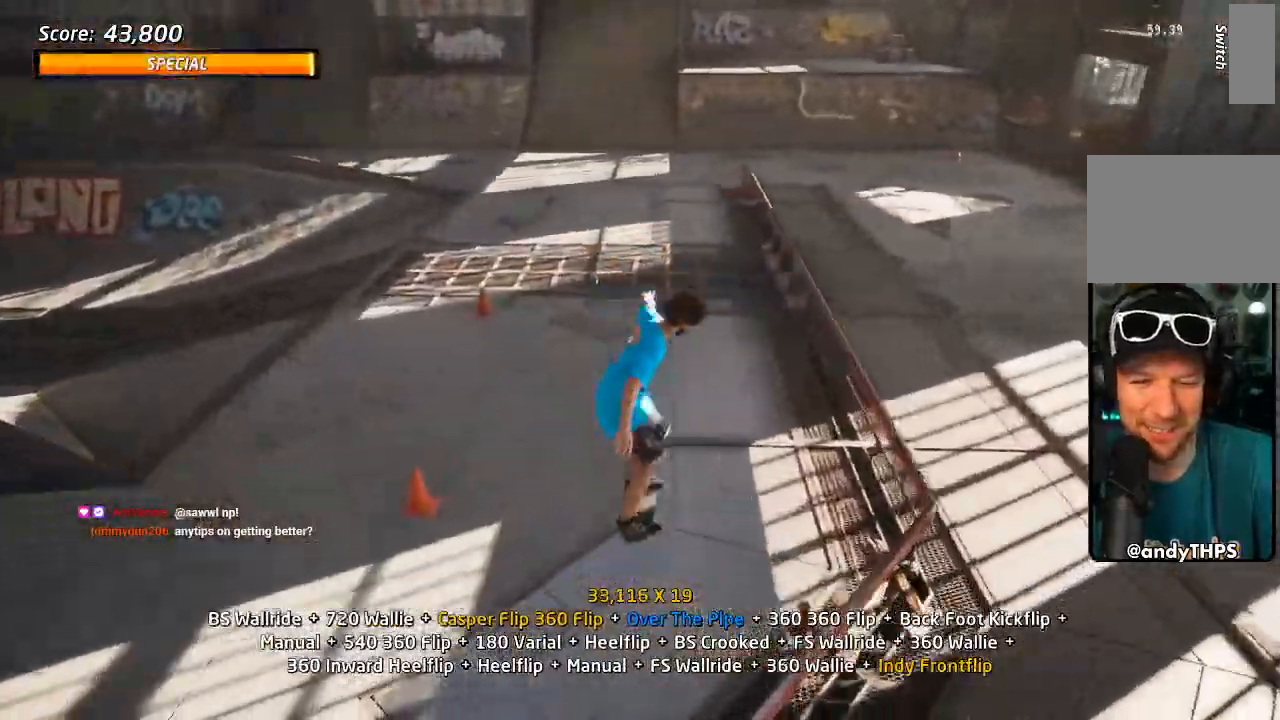
{"dt_ms": 1000, "buttons": ["CROSS", "DPAD_DOWN", "DPAD_RIGHT"], "left_stick": "center", "right_stick": "center"}
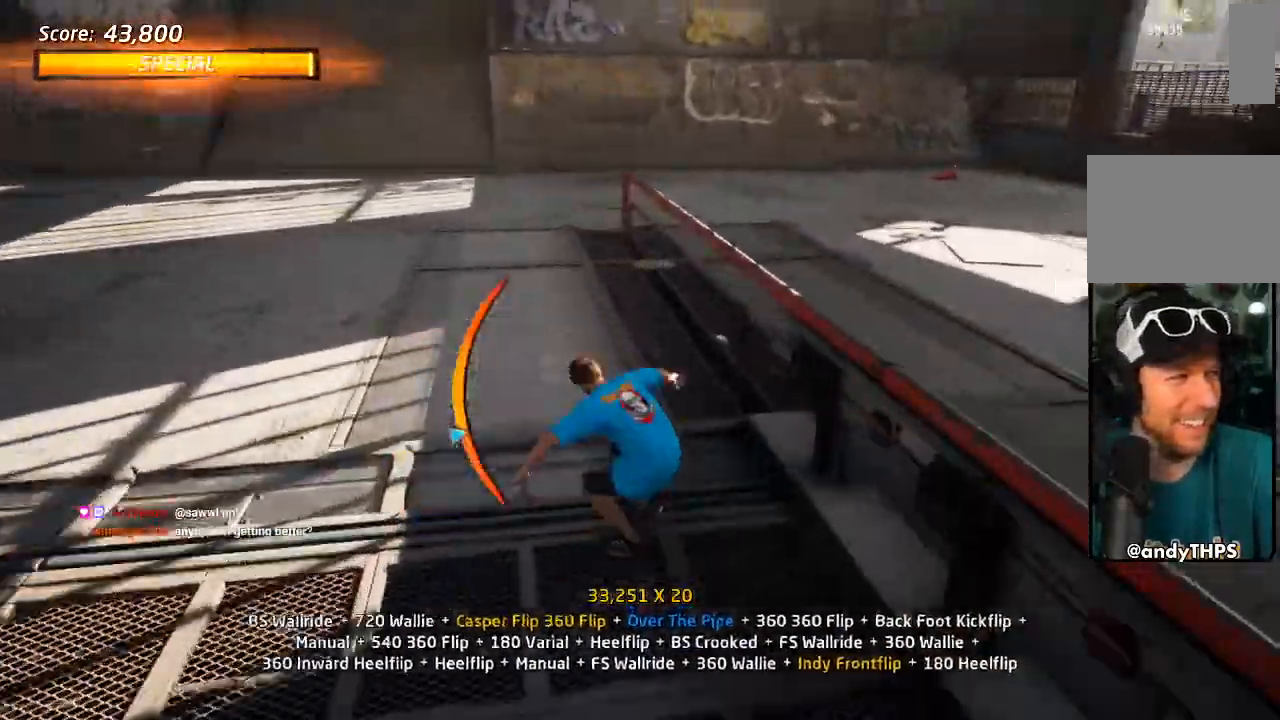
{"dt_ms": 1000, "buttons": ["CROSS", "DPAD_UP"], "left_stick": "center", "right_stick": "center"}
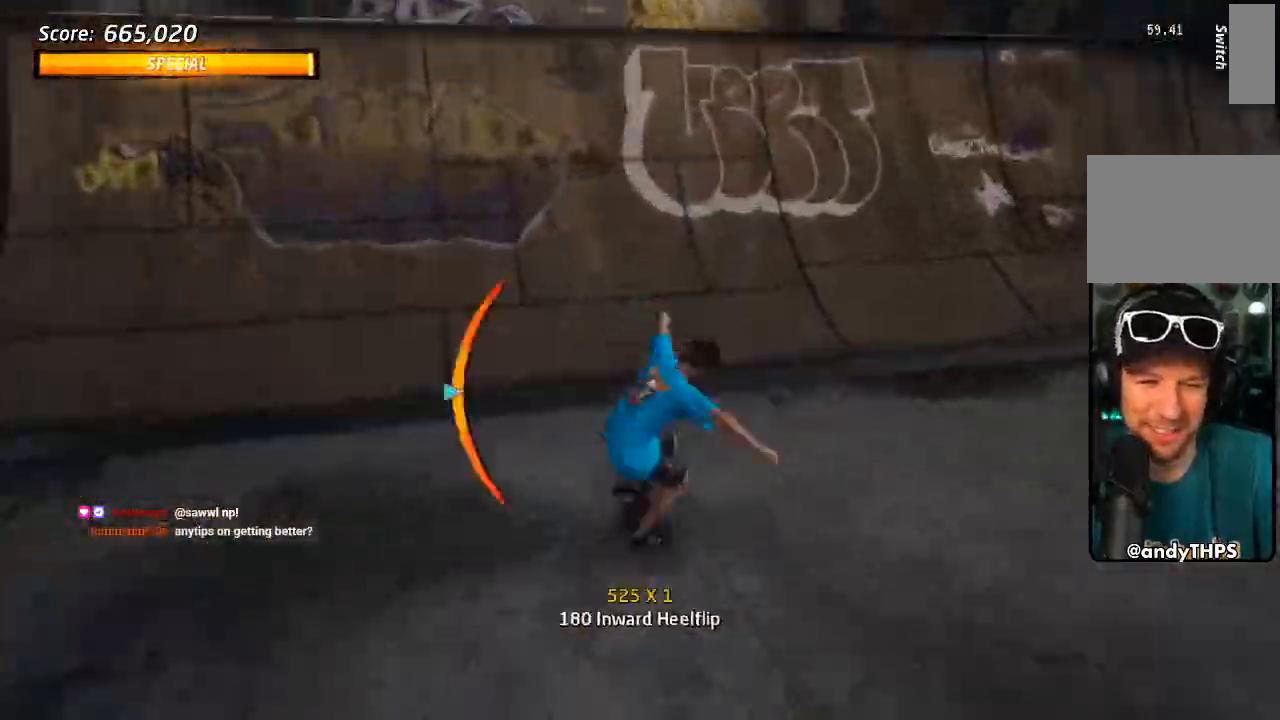
{"dt_ms": 500, "buttons": ["CROSS"], "left_stick": "center", "right_stick": "center", "events": [[67, "DPAD_UP", "up"], [200, "DPAD_LEFT", "down"], [217, "DPAD_DOWN", "down"], [317, "CROSS", "up"], [317, "TRIANGLE", "down"], [433, "DPAD_DOWN", "up"], [450, "DPAD_LEFT", "up"], [483, "TRIANGLE", "up"], [500, "CROSS", "down"]]}
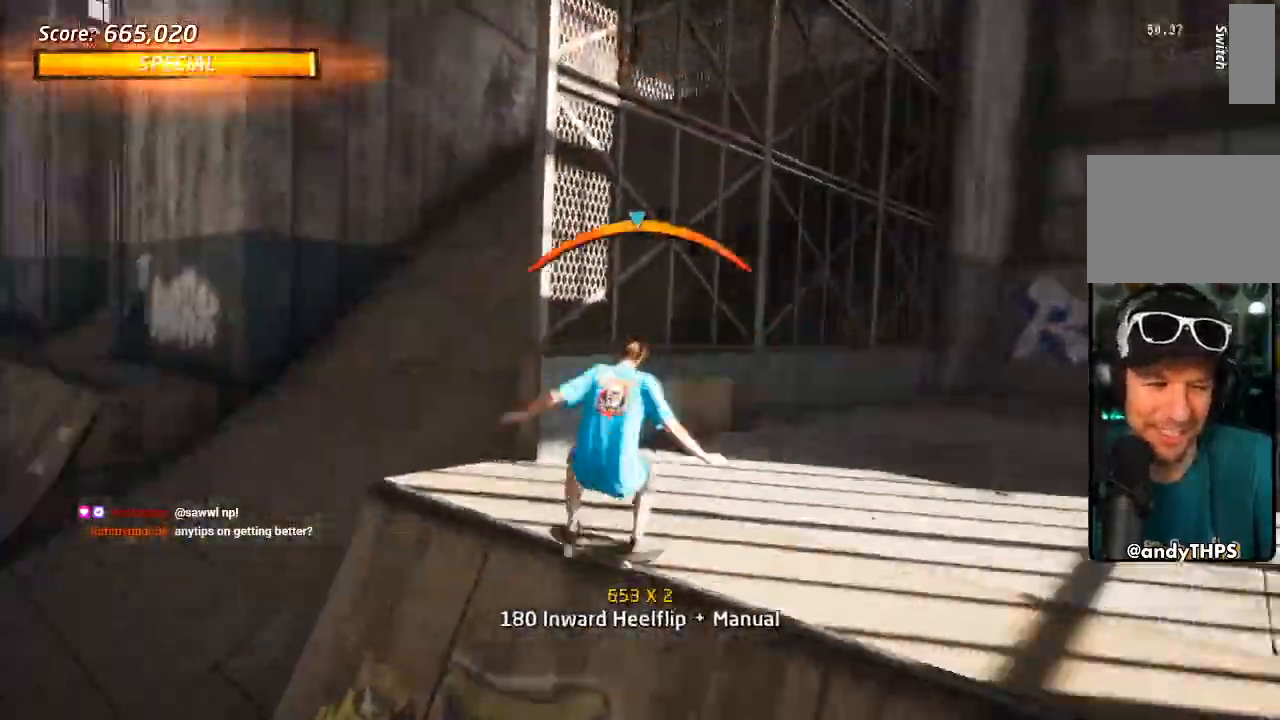
{"dt_ms": 500, "buttons": ["DPAD_UP"], "left_stick": "center", "right_stick": "center", "events": [[50, "DPAD_UP", "down"], [83, "SQUARE", "down"], [100, "CROSS", "up"], [217, "SQUARE", "up"], [283, "DPAD_UP", "up"], [433, "DPAD_UP", "down"]]}
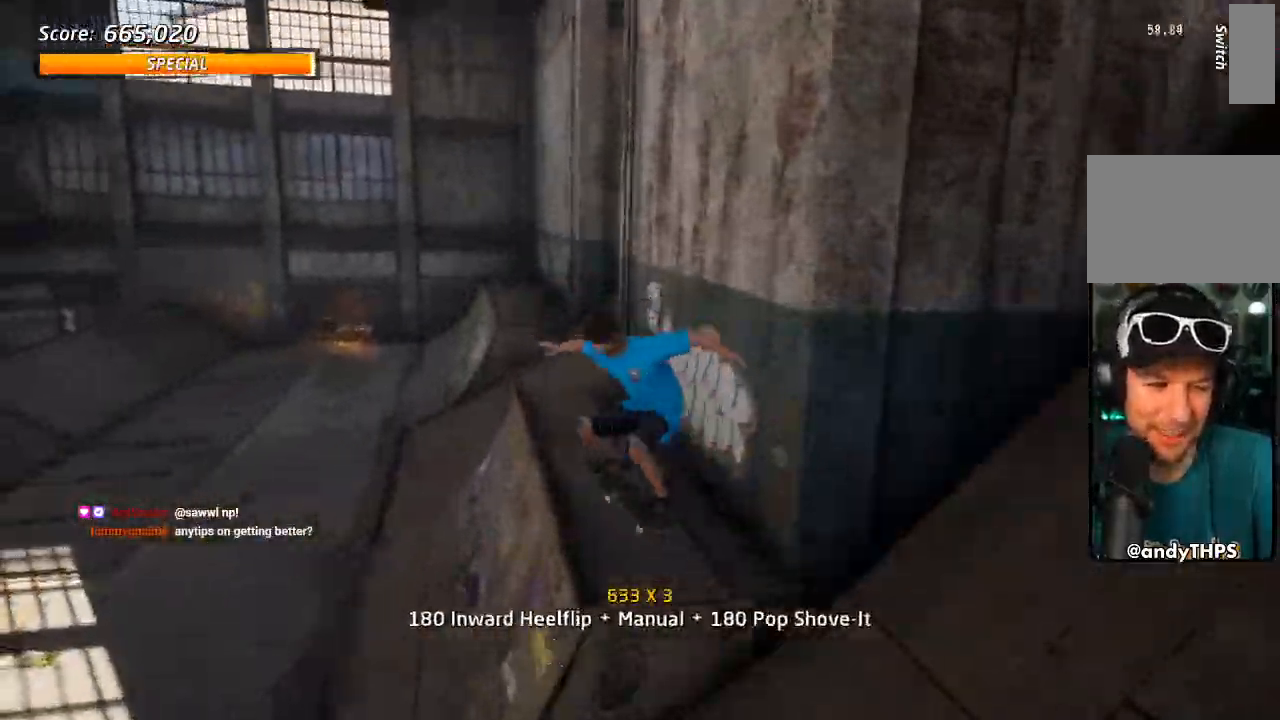
{"dt_ms": 500, "buttons": ["L1"], "left_stick": "center", "right_stick": "center", "events": [[50, "TRIANGLE", "down"], [217, "DPAD_UP", "up"], [283, "CROSS", "down"], [283, "TRIANGLE", "up"], [300, "DPAD_DOWN", "down"], [300, "DPAD_LEFT", "down"], [350, "CROSS", "up"], [350, "SQUARE", "down"], [467, "SQUARE", "up"], [500, "DPAD_DOWN", "up"], [500, "DPAD_LEFT", "up"], [500, "L1", "down"]]}
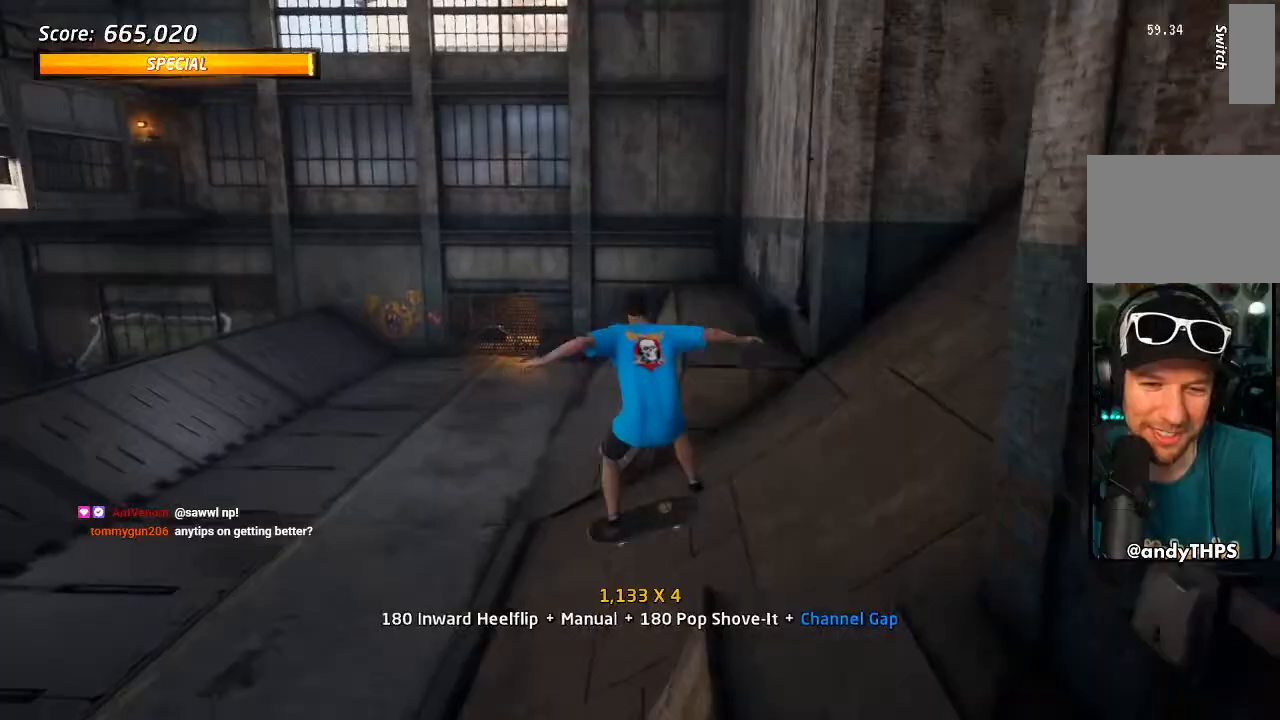
{"dt_ms": 500, "buttons": ["CROSS", "L1"], "left_stick": "center", "right_stick": "center", "events": [[150, "DPAD_LEFT", "down"], [183, "SQUARE", "down"], [283, "DPAD_LEFT", "up"], [317, "SQUARE", "up"], [383, "DPAD_UP", "down"], [433, "CROSS", "down"], [467, "DPAD_UP", "up"]]}
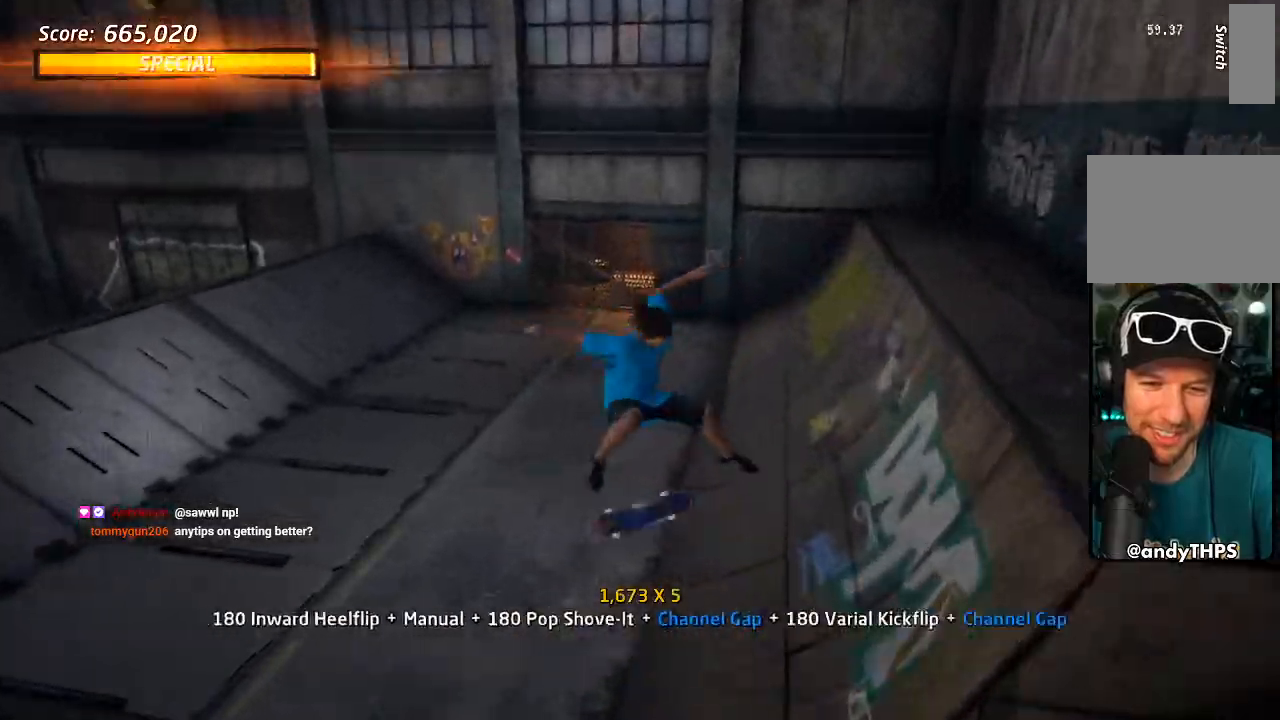
{"dt_ms": 500, "buttons": ["CROSS", "L1"], "left_stick": "center", "right_stick": "center", "events": [[50, "DPAD_DOWN", "down"], [167, "DPAD_DOWN", "up"], [167, "L1", "up"], [233, "DPAD_UP", "down"], [267, "DPAD_LEFT", "down"], [283, "CROSS", "up"], [283, "L1", "down"], [283, "SQUARE", "down"], [417, "SQUARE", "up"], [450, "CROSS", "down"], [450, "DPAD_LEFT", "up"], [467, "DPAD_UP", "up"]]}
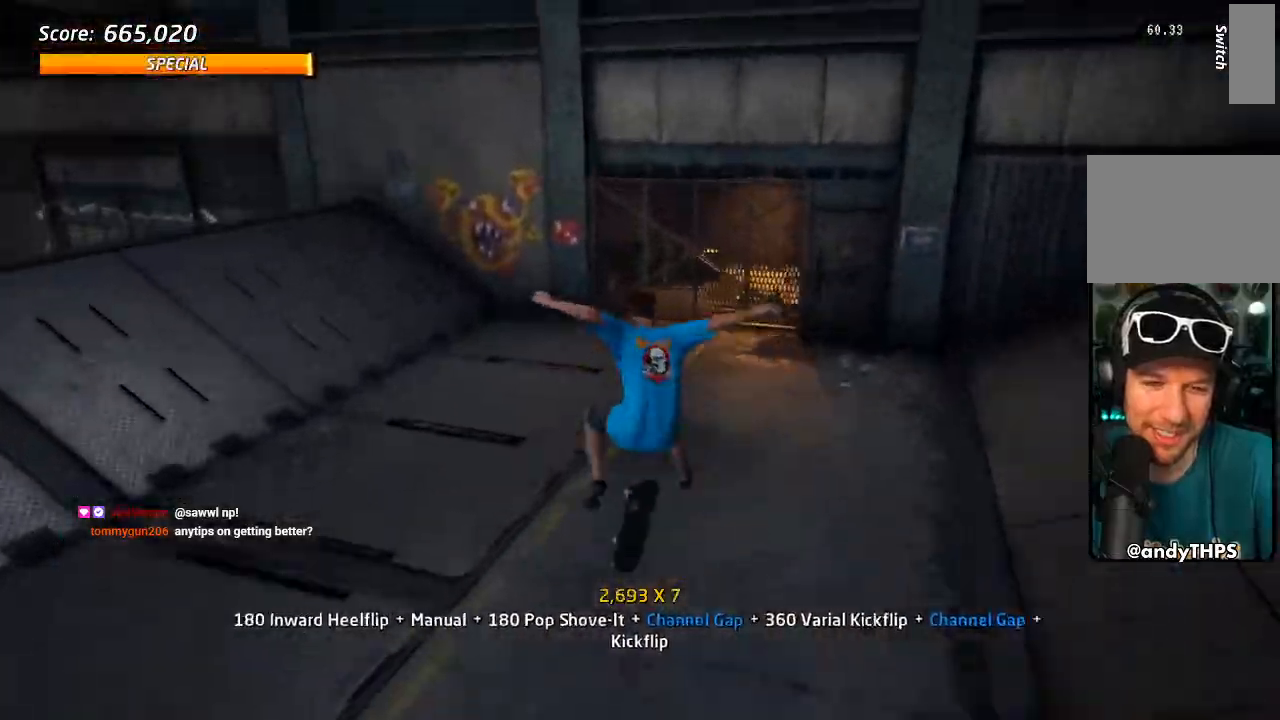
{"dt_ms": 500, "buttons": ["CROSS", "DPAD_DOWN"], "left_stick": "center", "right_stick": "center", "events": [[50, "DPAD_UP", "down"], [133, "DPAD_UP", "up"], [217, "DPAD_DOWN", "down"], [300, "L1", "up"], [317, "DPAD_DOWN", "up"], [400, "DPAD_UP", "down"], [483, "DPAD_UP", "up"], [500, "DPAD_DOWN", "down"]]}
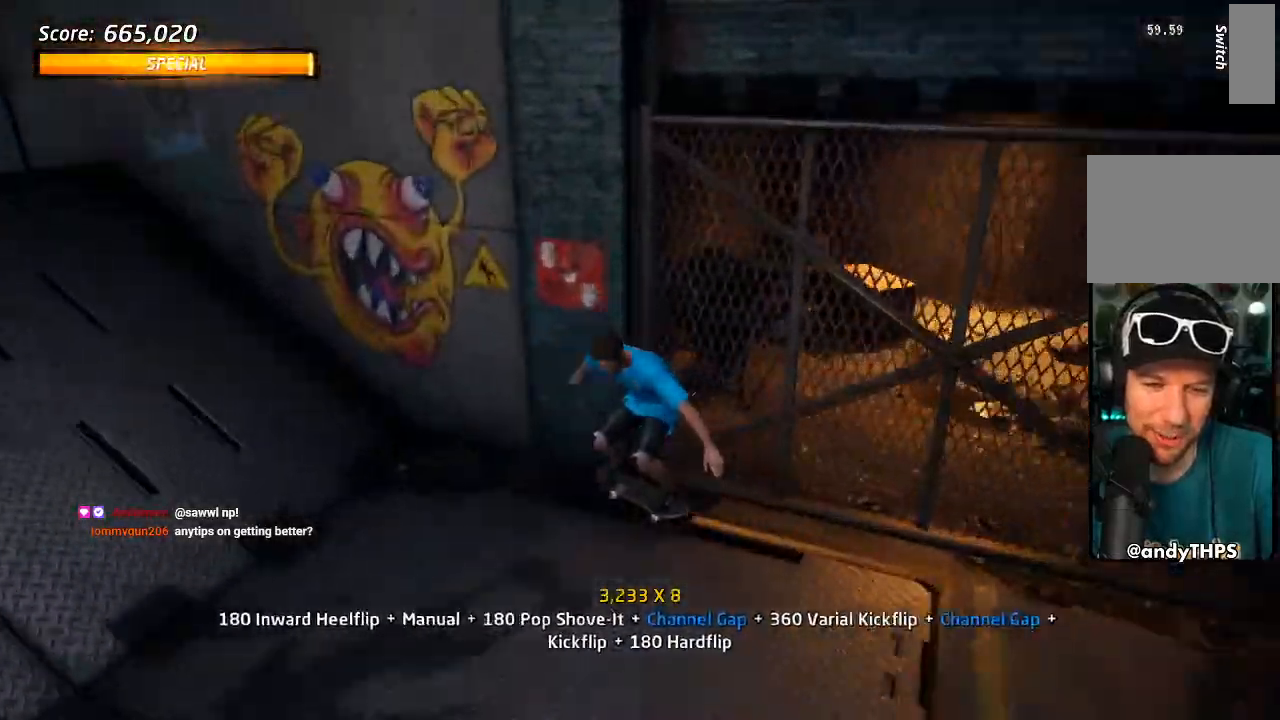
{"dt_ms": 500, "buttons": ["DPAD_UP"], "left_stick": "center", "right_stick": "center"}
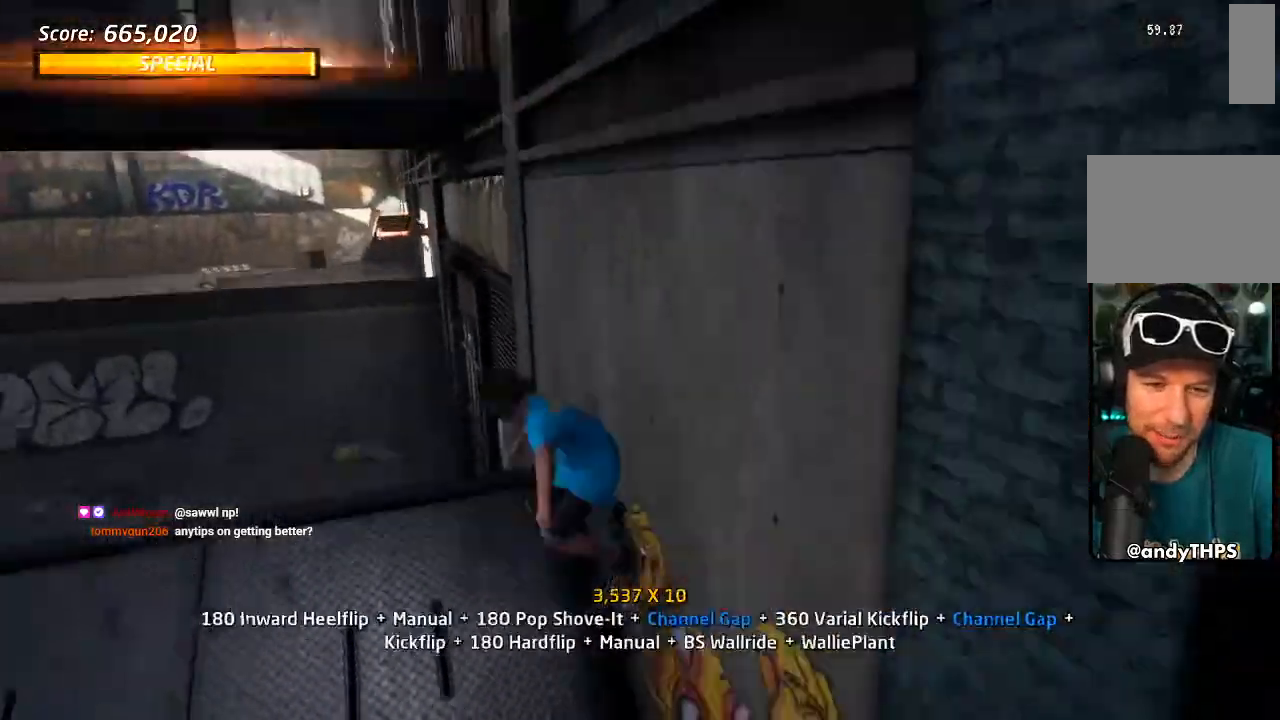
{"dt_ms": 500, "buttons": ["CIRCLE"], "left_stick": "center", "right_stick": "center", "events": [[83, "CIRCLE", "down"], [417, "DPAD_UP", "up"]]}
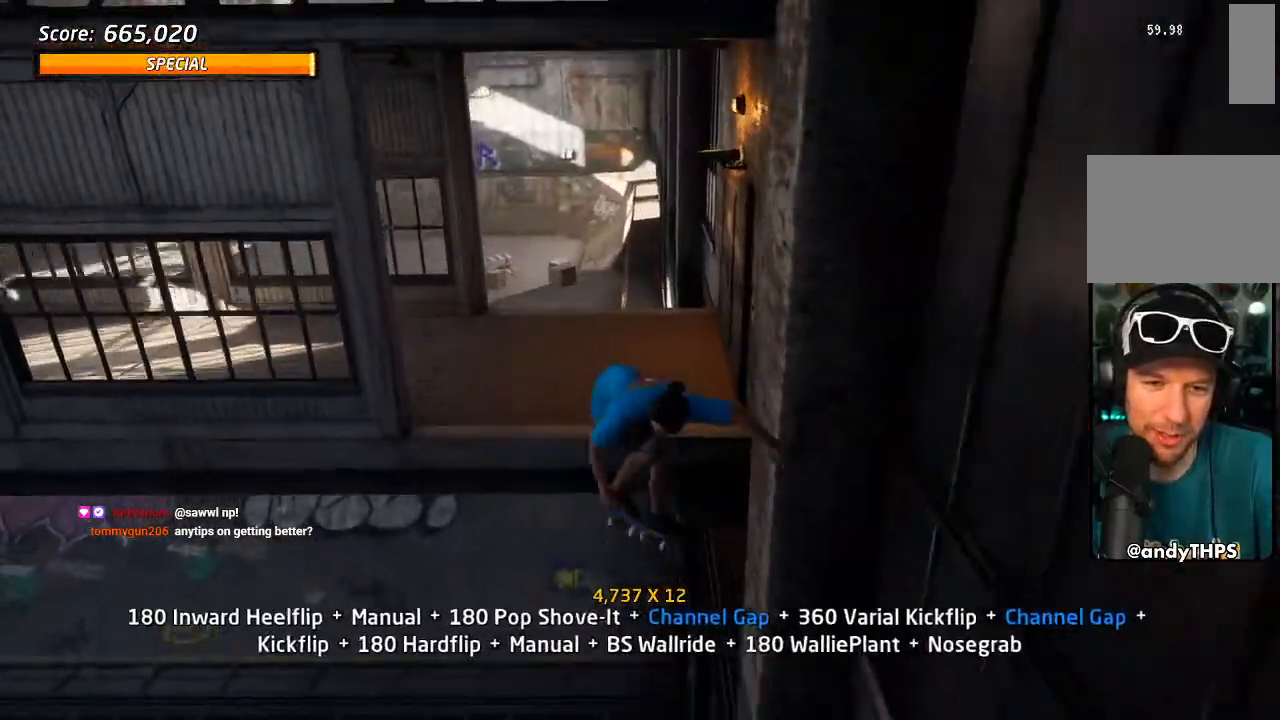
{"dt_ms": 1000, "buttons": ["CROSS"], "left_stick": "center", "right_stick": "center"}
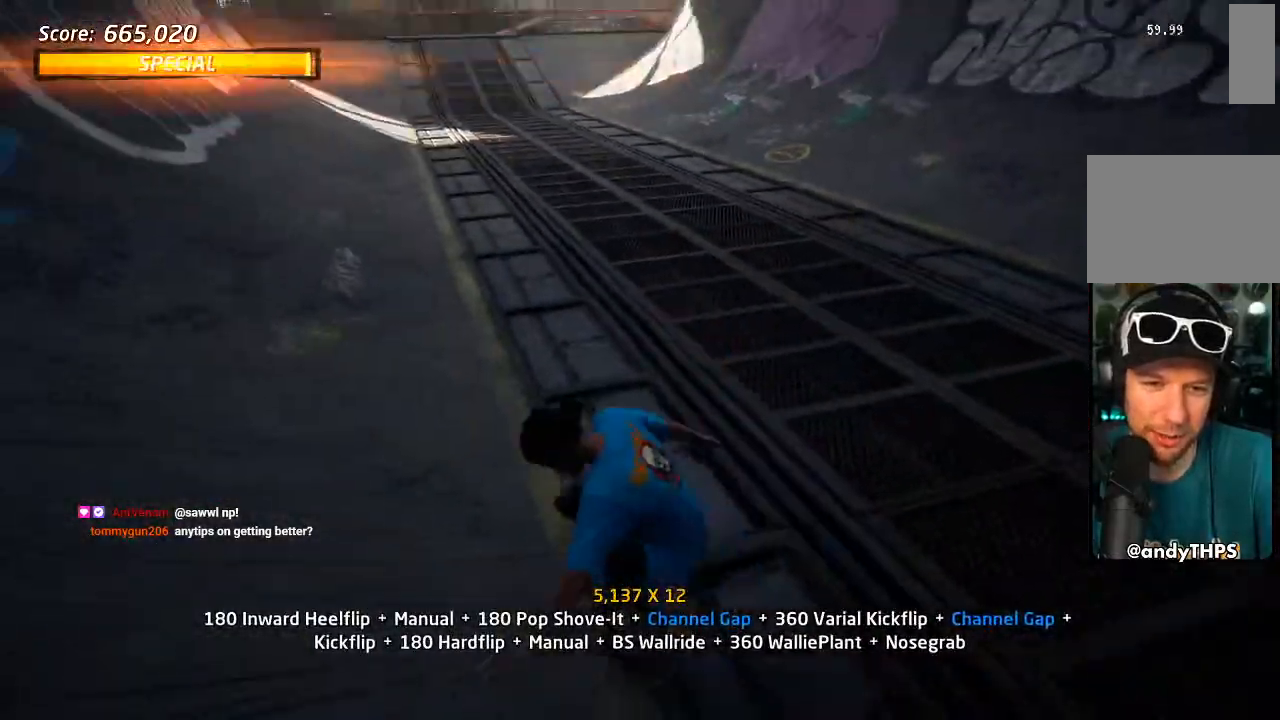
{"dt_ms": 500, "buttons": ["CROSS", "DPAD_RIGHT"], "left_stick": "center", "right_stick": "center", "events": [[417, "DPAD_RIGHT", "down"]]}
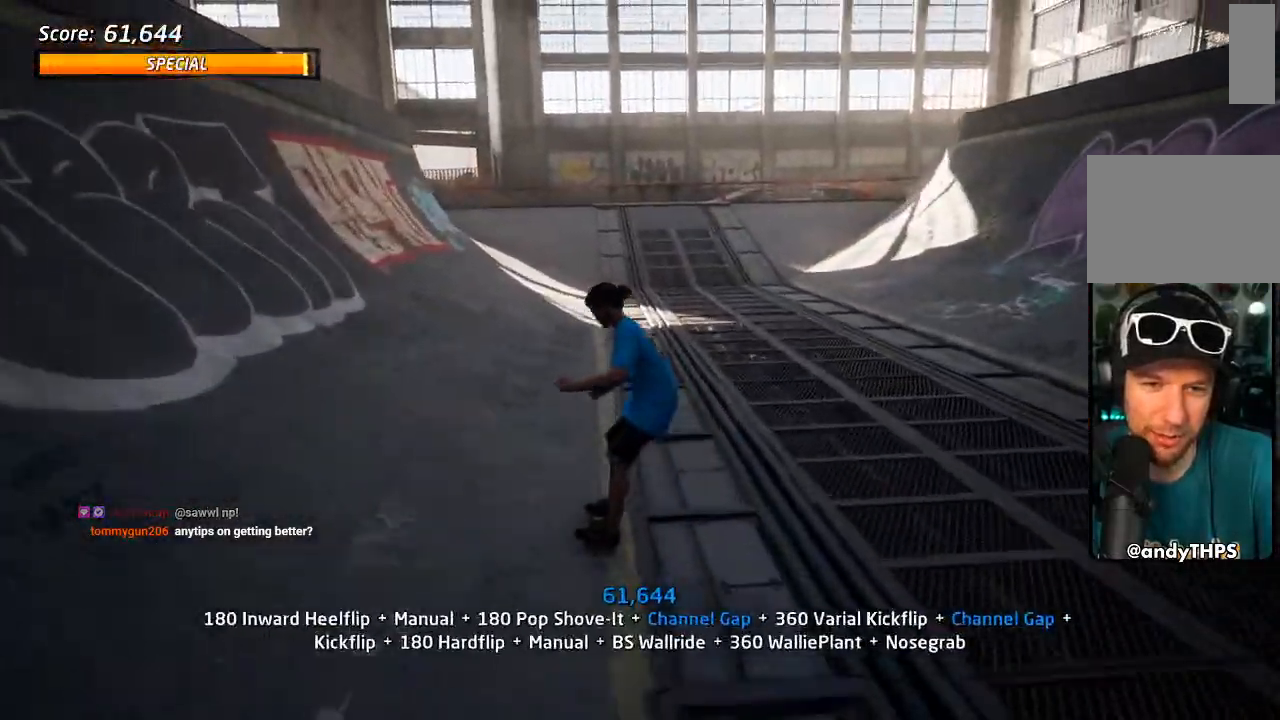
{"dt_ms": 500, "buttons": ["CROSS"], "left_stick": "center", "right_stick": "center", "events": [[100, "DPAD_RIGHT", "up"]]}
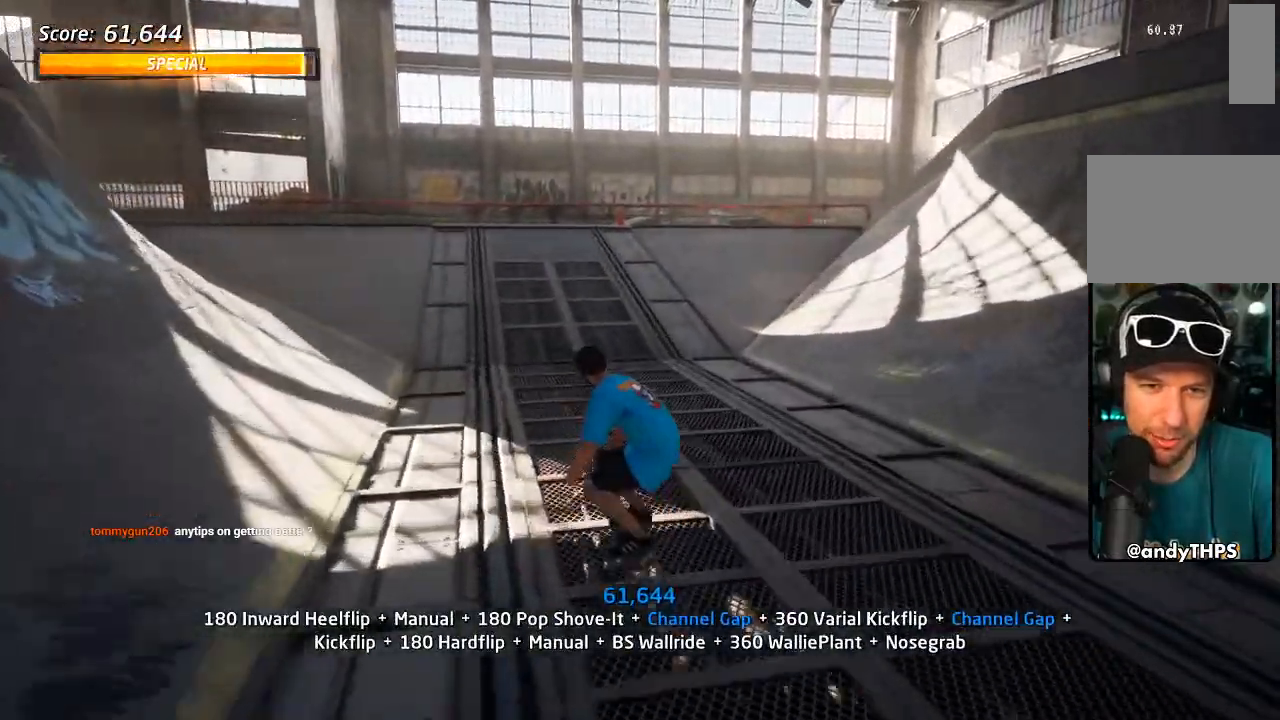
{"dt_ms": 500, "buttons": ["CROSS", "DPAD_UP", "DPAD_LEFT"], "left_stick": "center", "right_stick": "center", "events": [[200, "DPAD_LEFT", "down"], [233, "DPAD_UP", "down"], [300, "DPAD_UP", "up"], [317, "DPAD_LEFT", "up"], [467, "DPAD_LEFT", "down"], [467, "DPAD_UP", "down"]]}
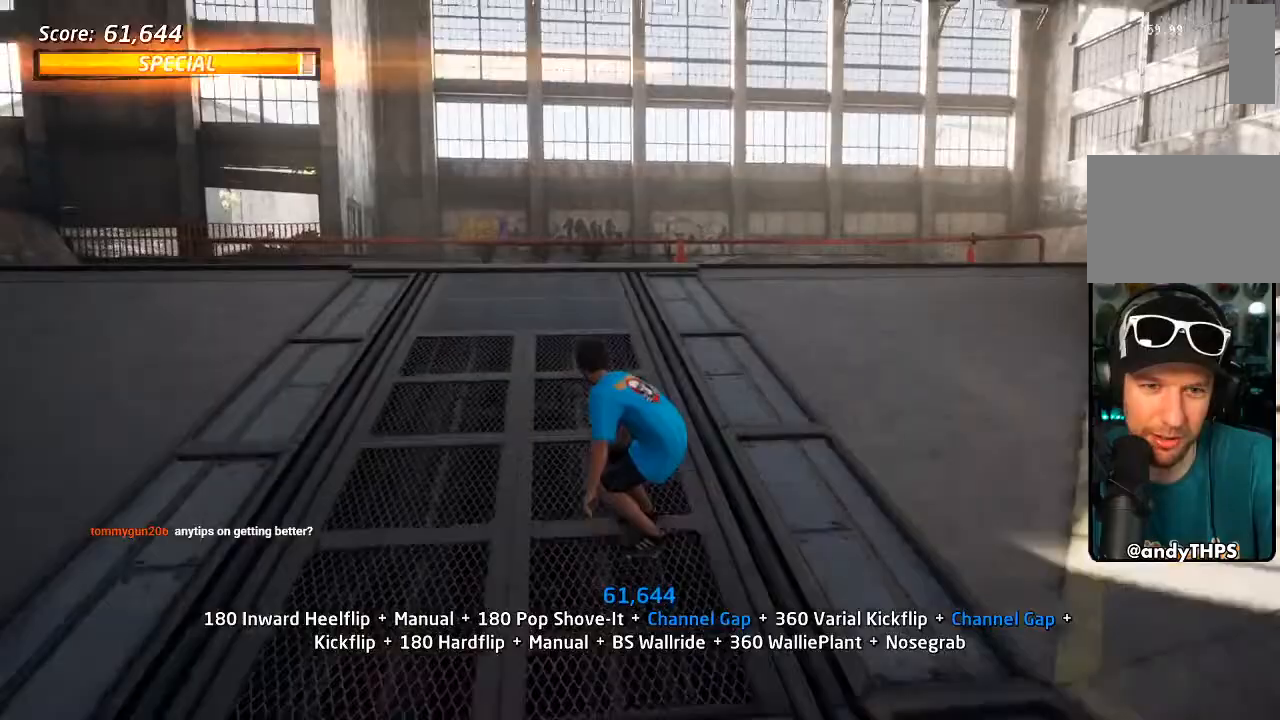
{"dt_ms": 500, "buttons": ["SQUARE", "DPAD_UP"], "left_stick": "center", "right_stick": "center", "events": [[67, "DPAD_LEFT", "up"], [67, "DPAD_UP", "up"], [283, "DPAD_UP", "down"], [300, "CROSS", "up"], [317, "SQUARE", "down"], [400, "SQUARE", "up"], [483, "SQUARE", "down"]]}
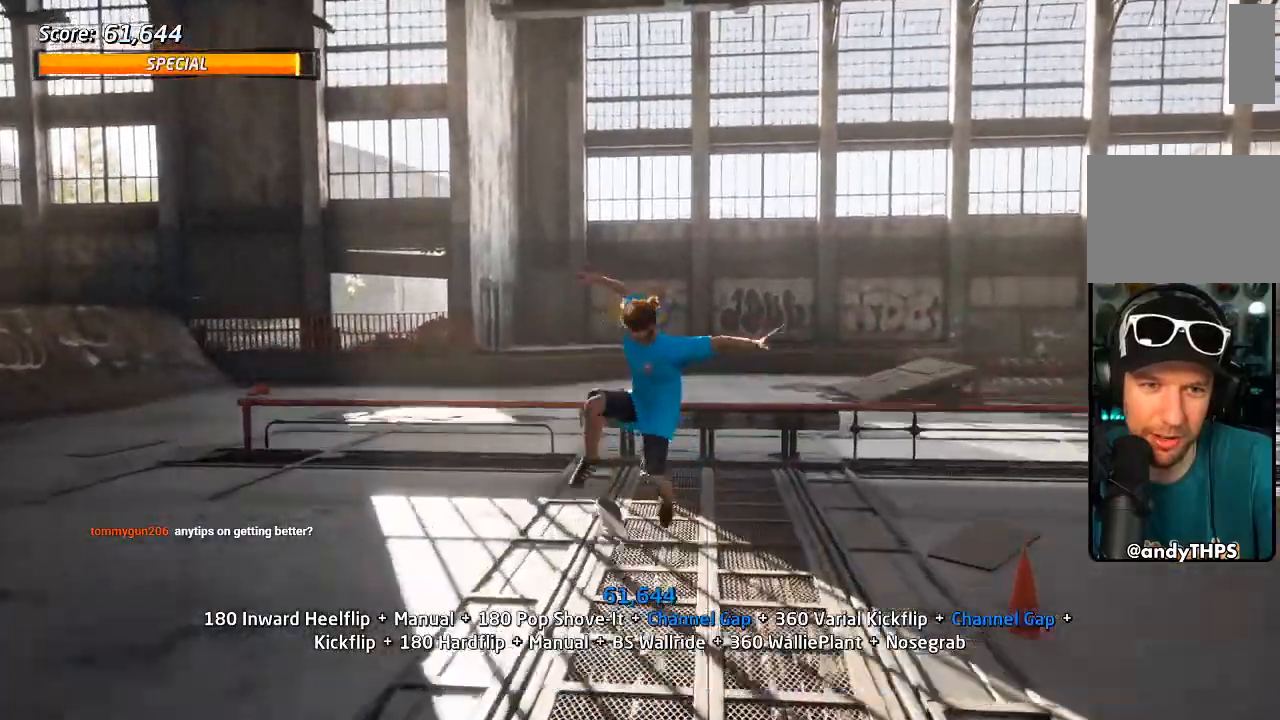
{"dt_ms": 500, "buttons": ["CROSS"], "left_stick": "center", "right_stick": "center", "events": [[17, "DPAD_UP", "up"], [150, "SQUARE", "up"], [183, "L1", "down"], [200, "DPAD_UP", "down"], [250, "CROSS", "down"], [283, "DPAD_UP", "up"], [333, "L1", "up"]]}
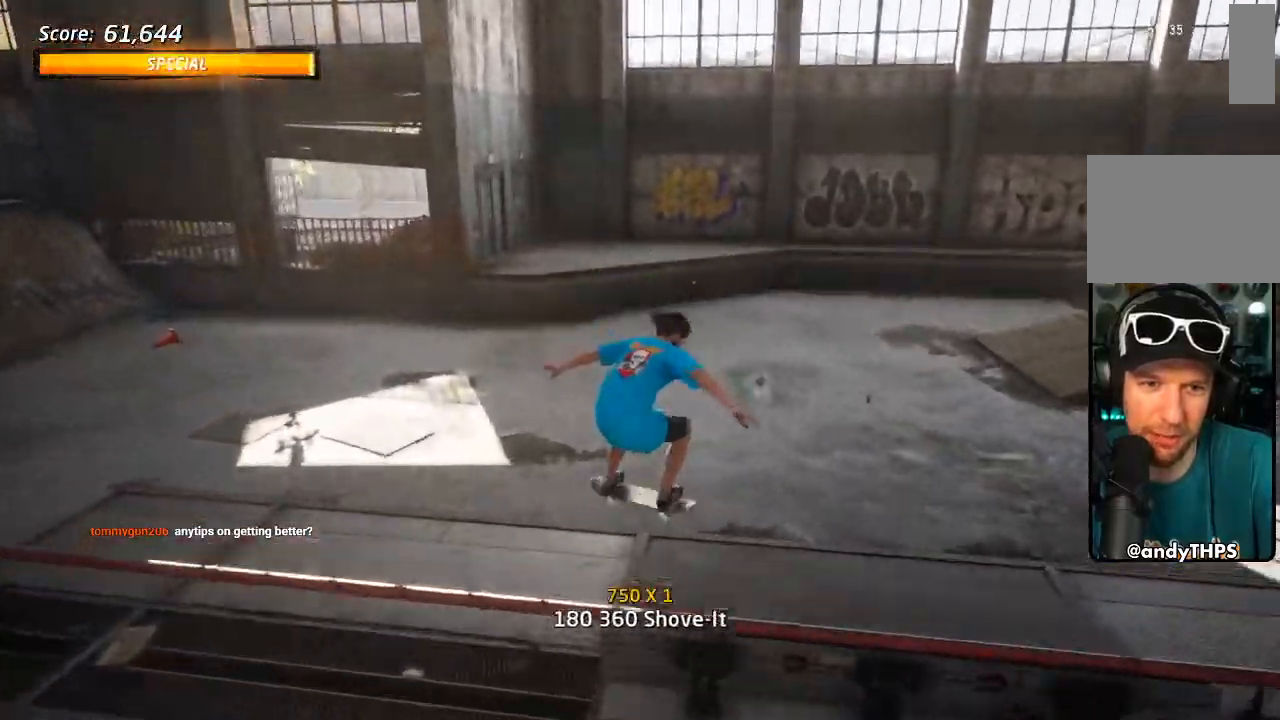
{"dt_ms": 500, "buttons": ["CROSS", "DPAD_DOWN", "DPAD_LEFT"], "left_stick": "center", "right_stick": "center"}
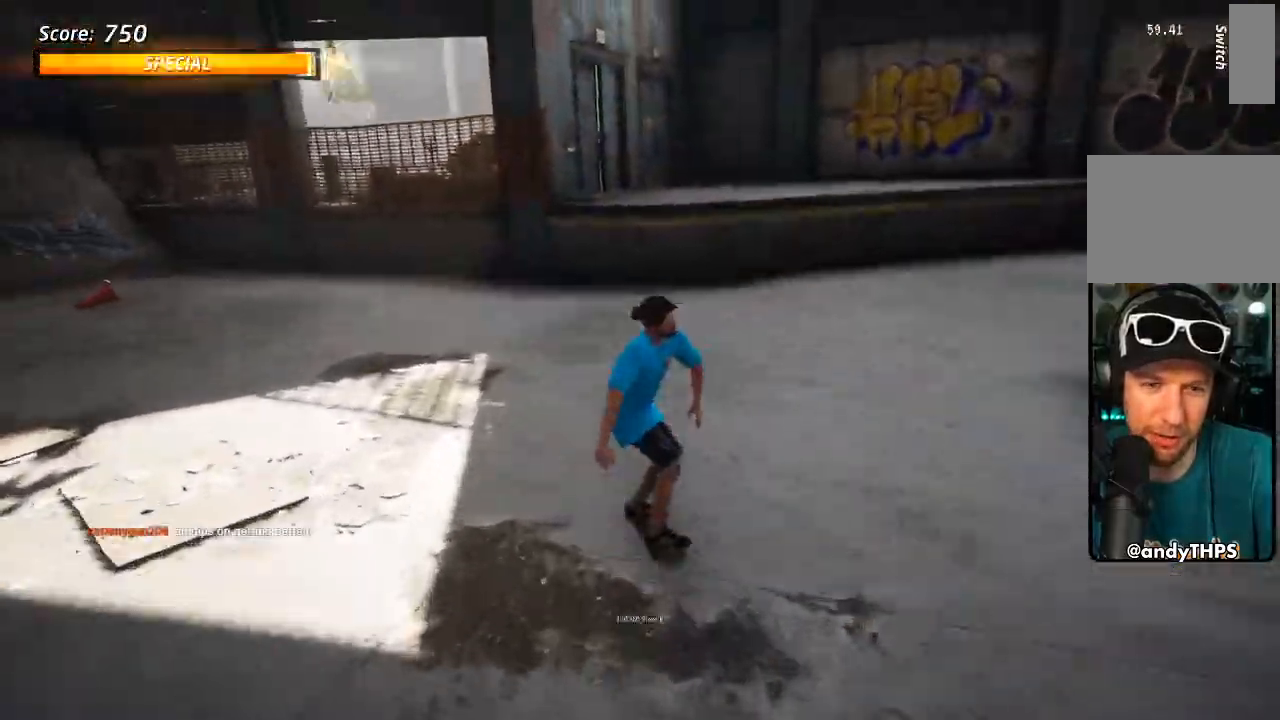
{"dt_ms": 500, "buttons": ["CROSS"], "left_stick": "center", "right_stick": "center"}
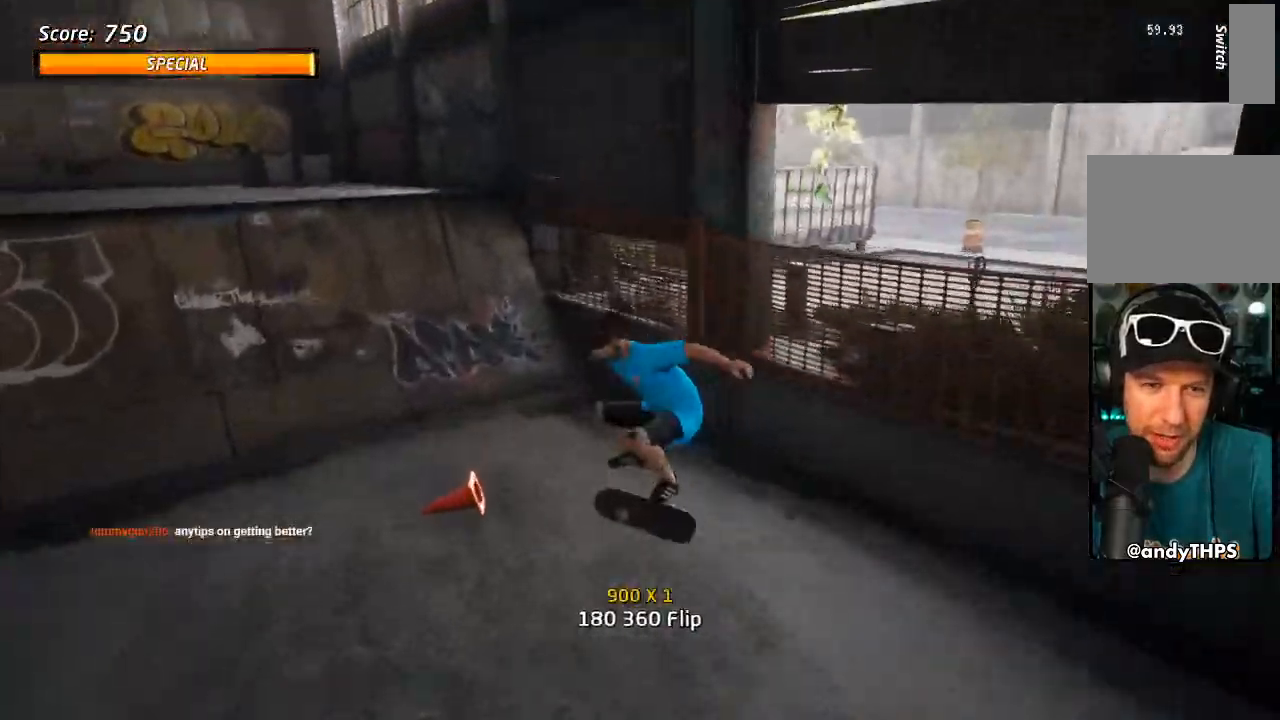
{"dt_ms": 500, "buttons": ["TRIANGLE", "DPAD_UP"], "left_stick": "center", "right_stick": "center", "events": [[100, "DPAD_UP", "down"], [183, "DPAD_RIGHT", "down"], [217, "DPAD_UP", "up"], [233, "DPAD_DOWN", "down"], [333, "DPAD_DOWN", "up"], [350, "DPAD_RIGHT", "up"], [367, "DPAD_UP", "down"], [400, "CROSS", "up"], [417, "TRIANGLE", "down"]]}
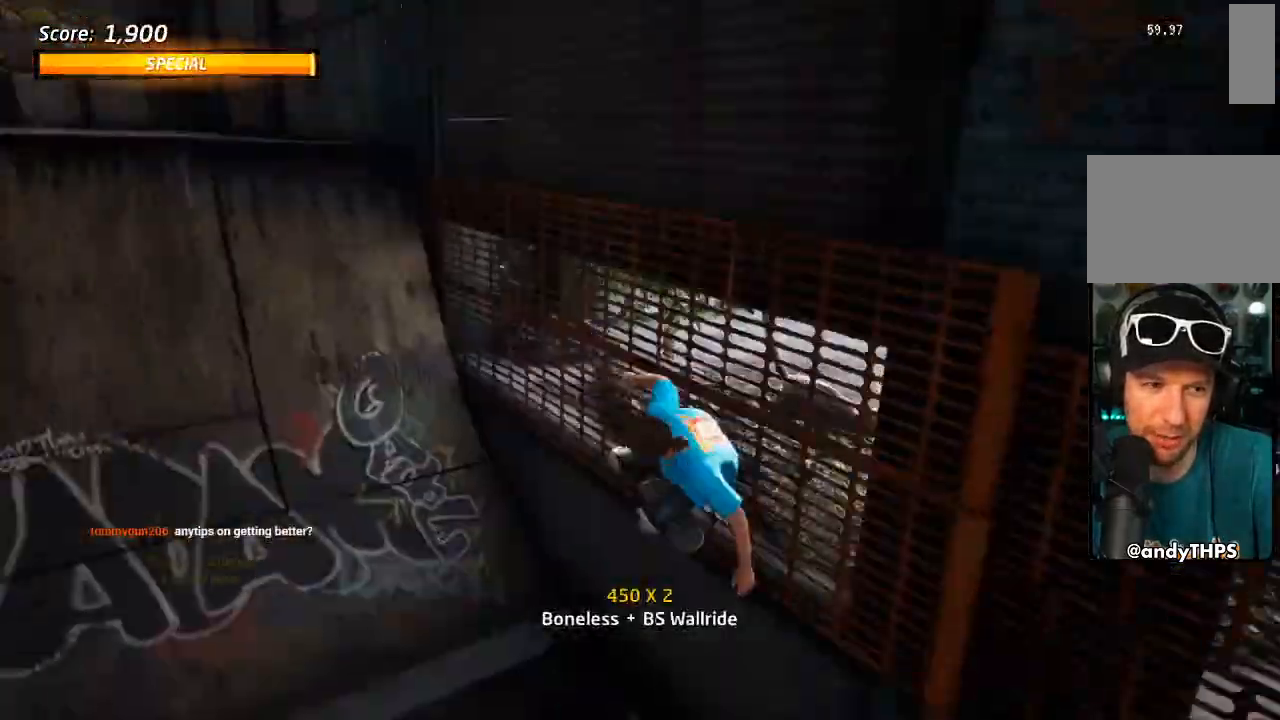
{"dt_ms": 500, "buttons": ["CROSS"], "left_stick": "center", "right_stick": "center", "events": [[17, "CROSS", "down"], [17, "TRIANGLE", "up"], [83, "CROSS", "up"], [133, "DPAD_UP", "up"], [200, "CROSS", "down"], [200, "DPAD_UP", "down"], [333, "DPAD_UP", "up"]]}
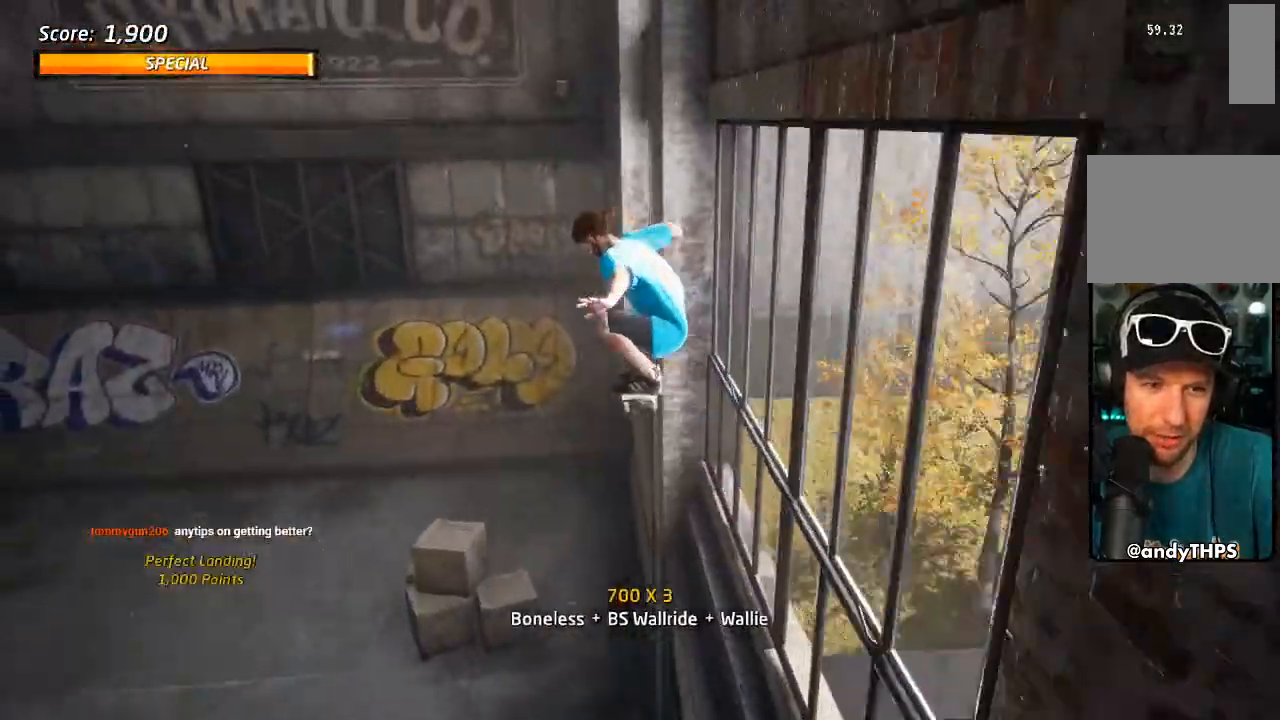
{"dt_ms": 500, "buttons": ["CROSS"], "left_stick": "center", "right_stick": "center", "events": []}
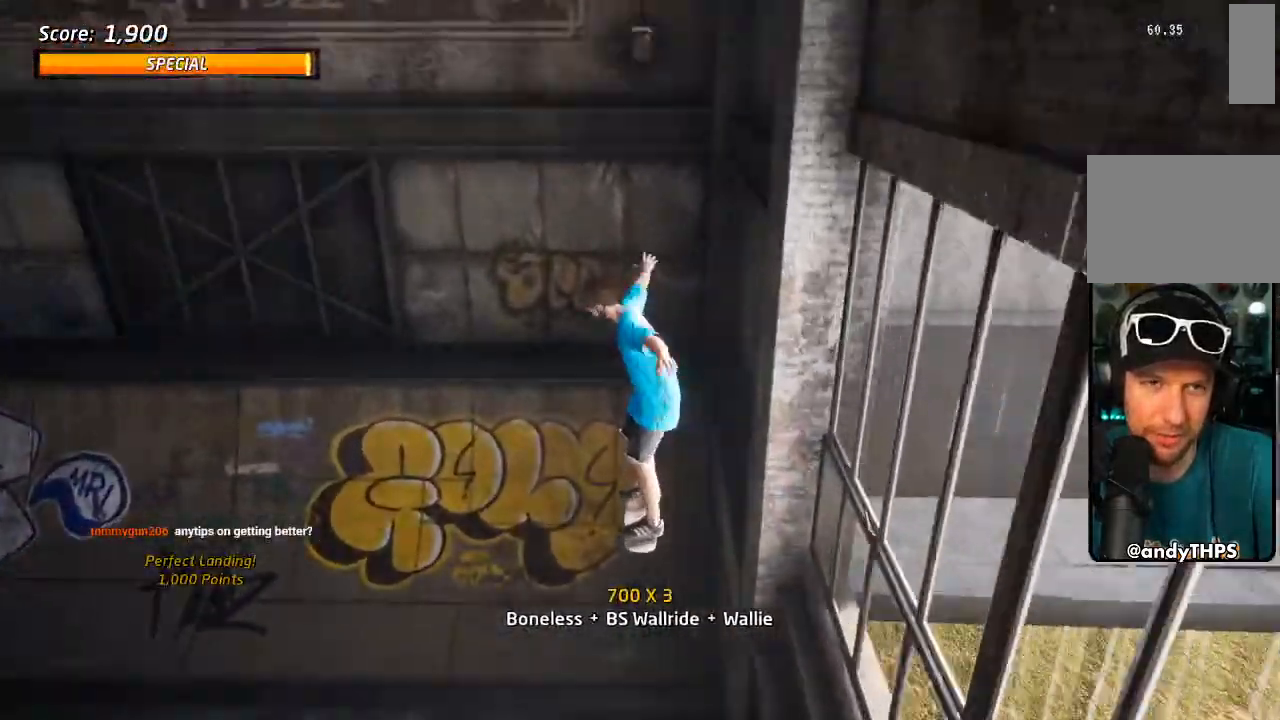
{"dt_ms": 500, "buttons": ["CROSS", "DPAD_UP", "DPAD_LEFT"], "left_stick": "center", "right_stick": "center", "events": [[483, "DPAD_LEFT", "down"], [483, "DPAD_UP", "down"]]}